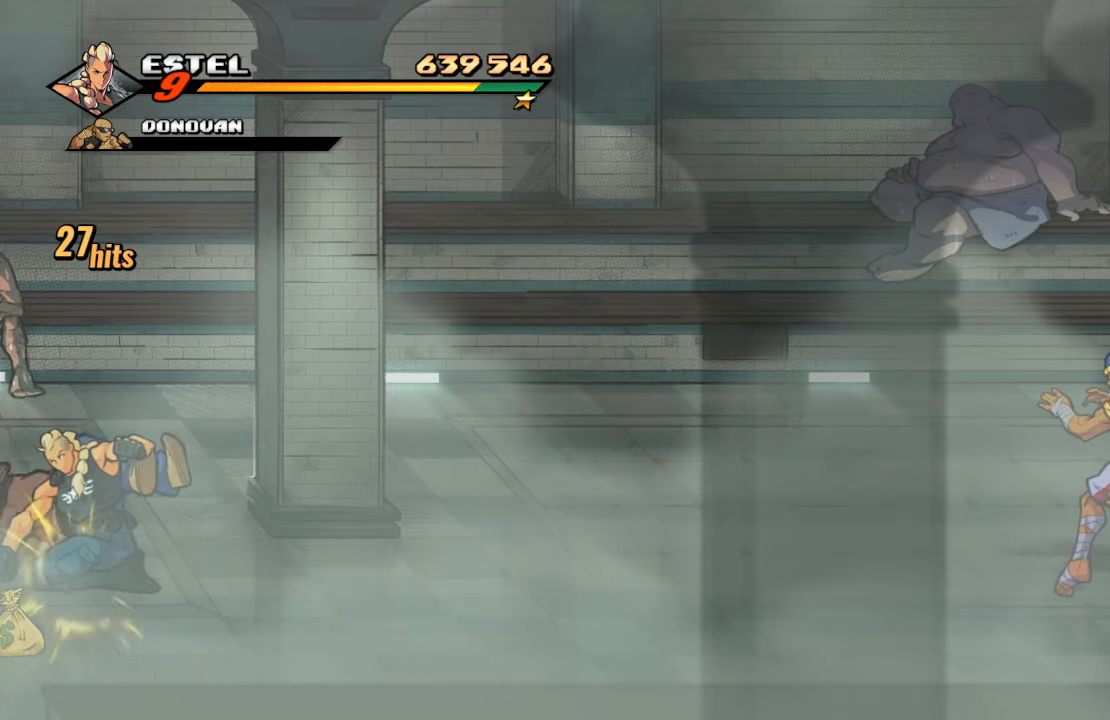
Gameplay with a controller (PlayStation layout); each line is a JSON object with the inputs held at the frame after it. "events" lists button and stick changes between this image and that frame as [ms after this image, input, new state], when the widget could be followed in between. Not read: L3 R3.
{"buttons": [], "left_stick": "center", "right_stick": "center", "events": [[250, "SQUARE", "down"], [333, "SQUARE", "up"], [400, "SQUARE", "down"], [467, "SQUARE", "up"]]}
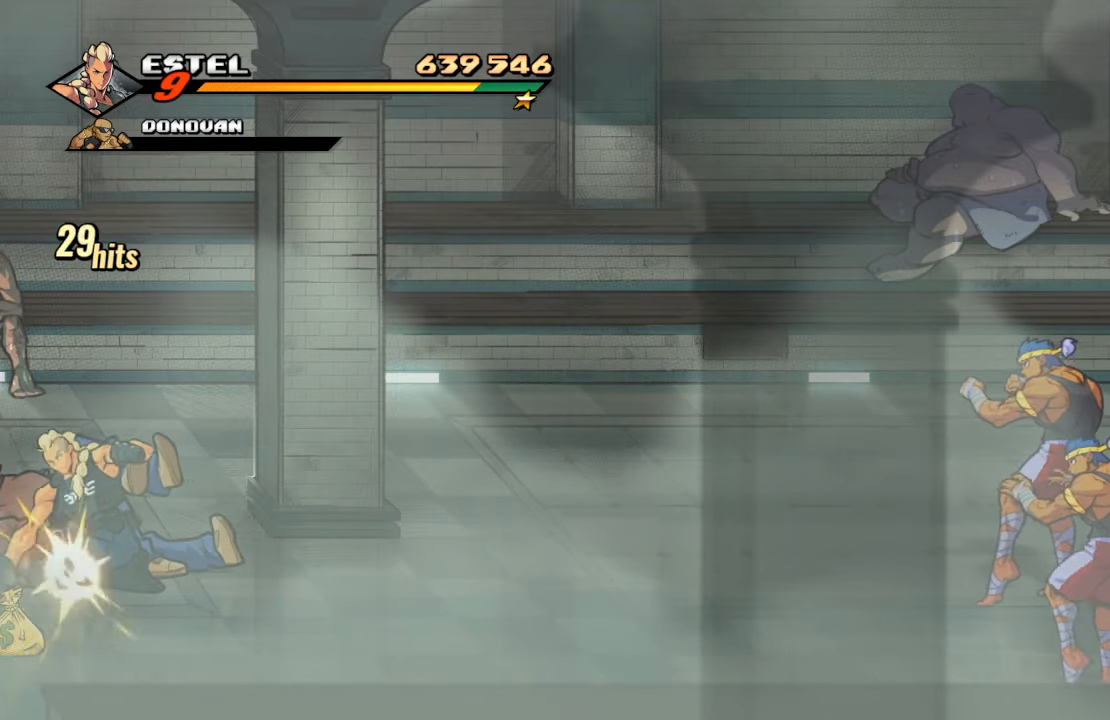
{"buttons": ["SQUARE"], "left_stick": "center", "right_stick": "center", "events": [[333, "SQUARE", "down"], [417, "SQUARE", "up"], [483, "SQUARE", "down"]]}
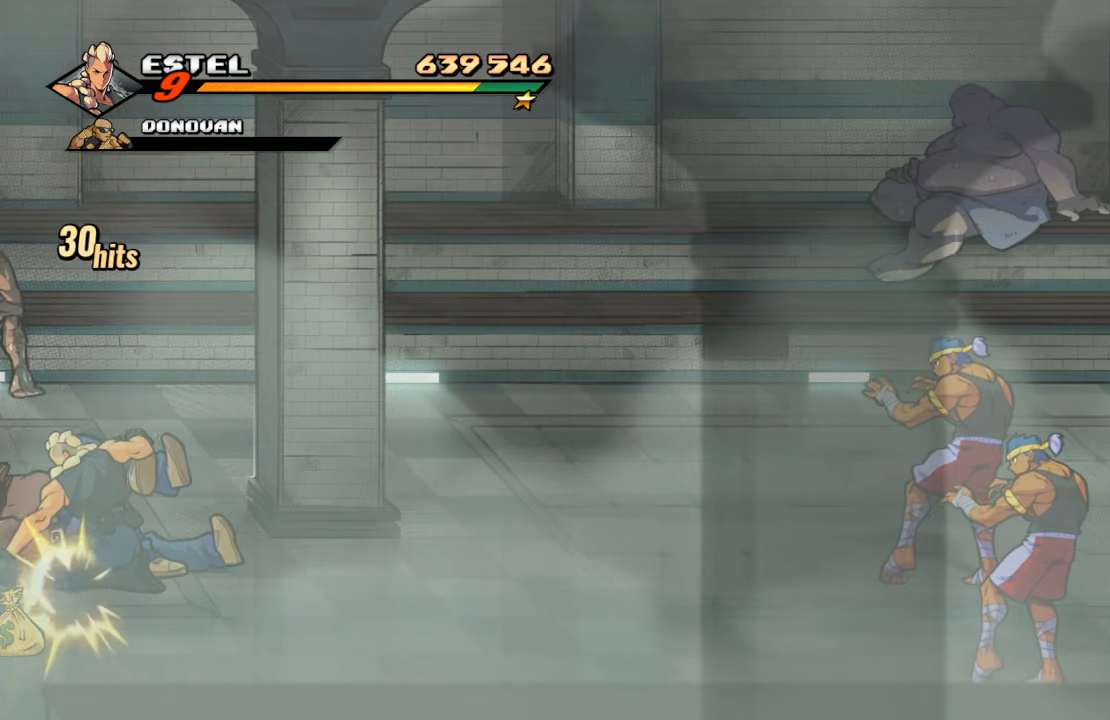
{"buttons": [], "left_stick": "center", "right_stick": "center", "events": [[33, "SQUARE", "up"], [100, "SQUARE", "down"], [183, "SQUARE", "up"], [250, "SQUARE", "down"], [400, "SQUARE", "up"]]}
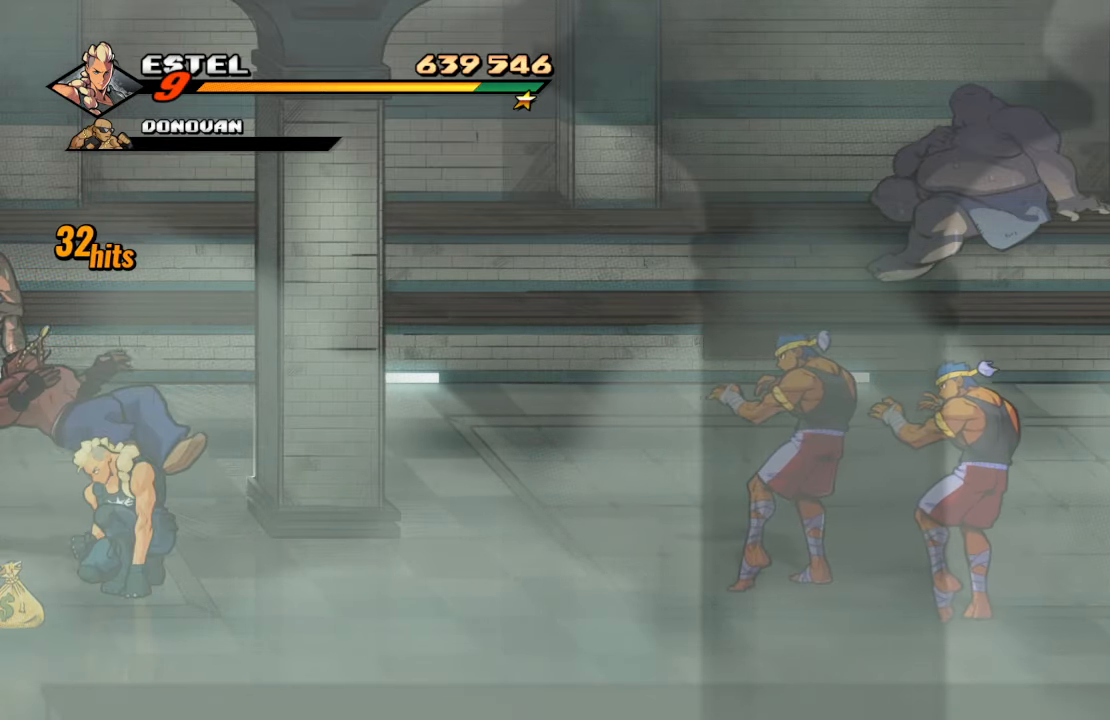
{"buttons": ["DPAD_RIGHT"], "left_stick": "center", "right_stick": "center", "events": [[183, "DPAD_RIGHT", "down"]]}
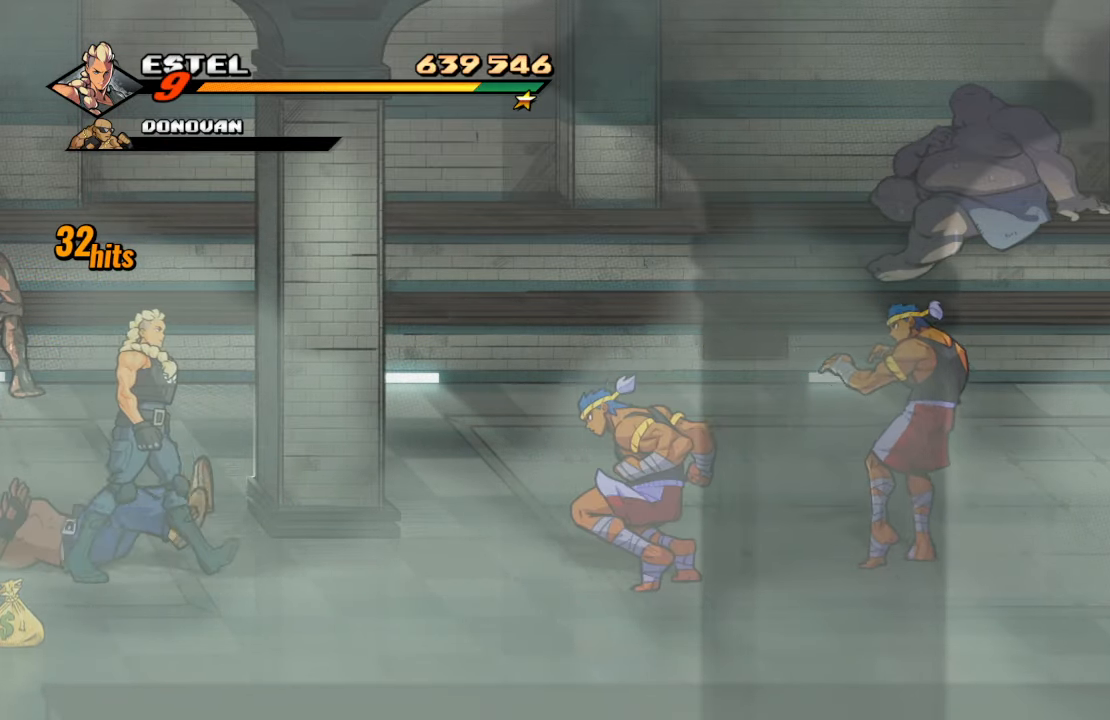
{"buttons": ["TRIANGLE"], "left_stick": "center", "right_stick": "center", "events": [[167, "DPAD_RIGHT", "up"], [300, "TRIANGLE", "down"], [417, "TRIANGLE", "up"], [483, "TRIANGLE", "down"]]}
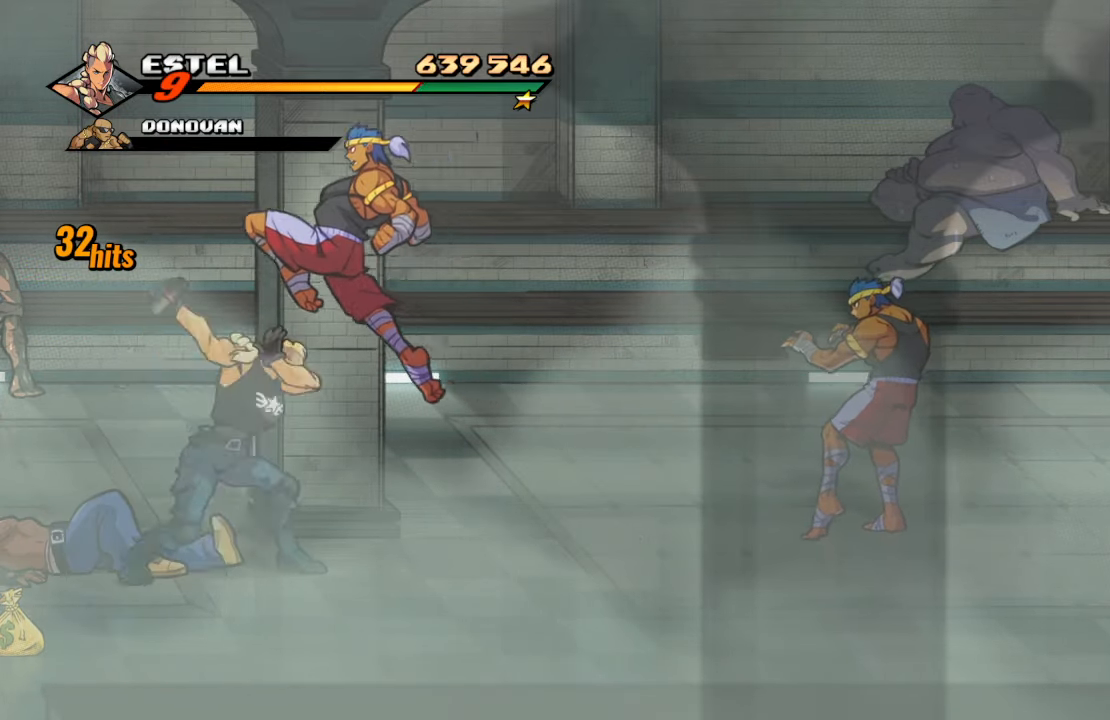
{"buttons": [], "left_stick": "center", "right_stick": "center", "events": [[183, "TRIANGLE", "up"]]}
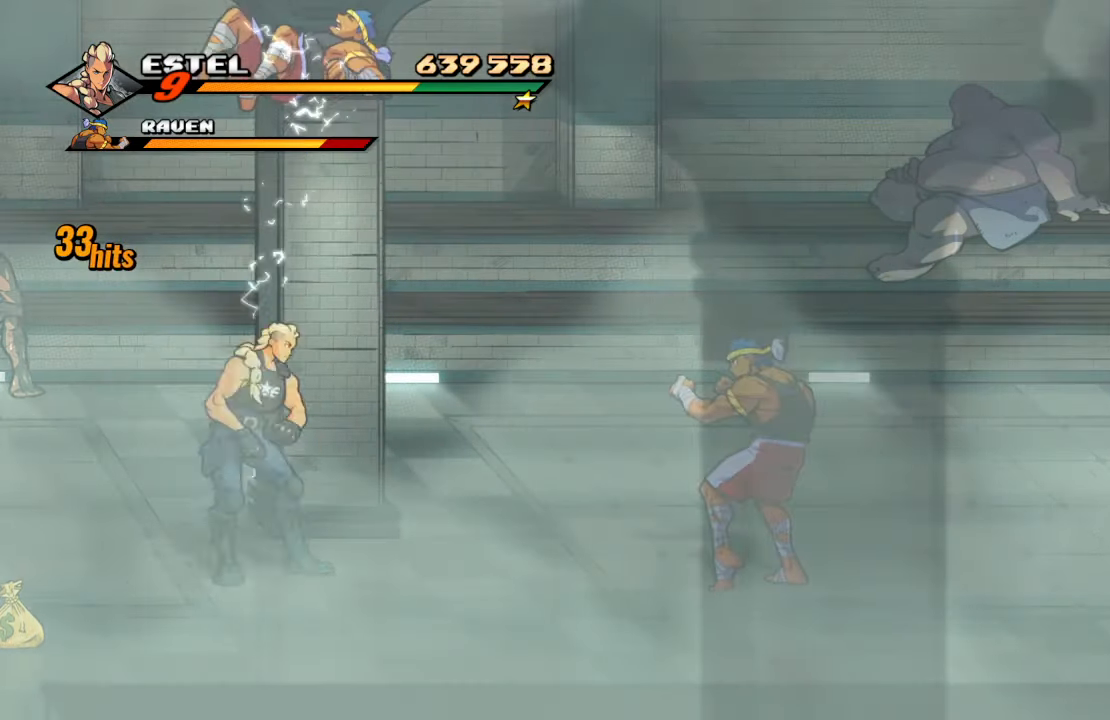
{"buttons": ["TRIANGLE"], "left_stick": "center", "right_stick": "center", "events": [[150, "DPAD_RIGHT", "down"], [333, "DPAD_RIGHT", "up"], [350, "SQUARE", "down"], [433, "SQUARE", "up"], [467, "TRIANGLE", "down"]]}
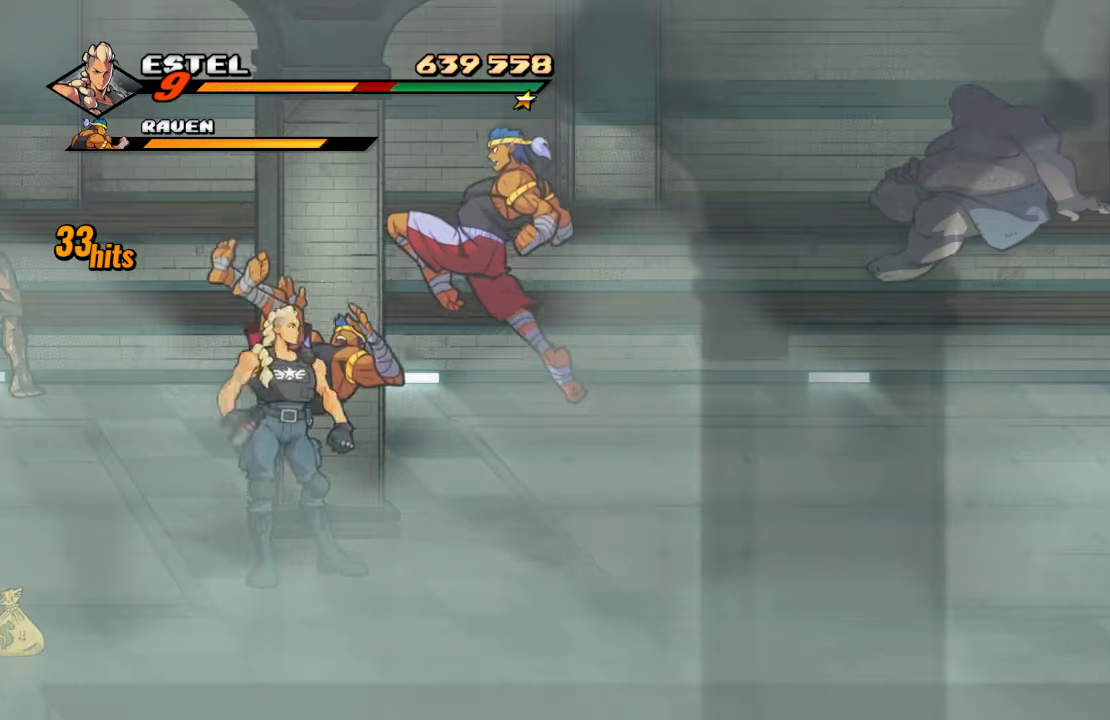
{"buttons": [], "left_stick": "center", "right_stick": "center", "events": [[117, "TRIANGLE", "up"]]}
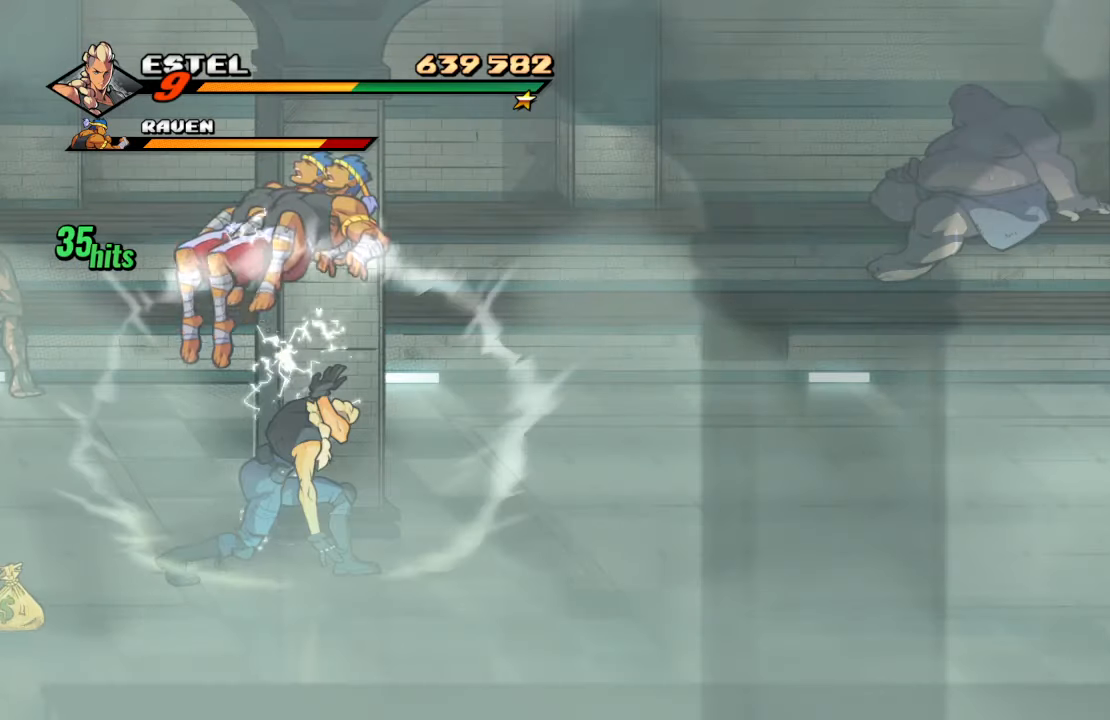
{"buttons": ["SQUARE"], "left_stick": "center", "right_stick": "center", "events": [[300, "DPAD_LEFT", "down"], [317, "DPAD_UP", "down"], [384, "DPAD_UP", "up"], [434, "DPAD_LEFT", "up"], [434, "SQUARE", "down"]]}
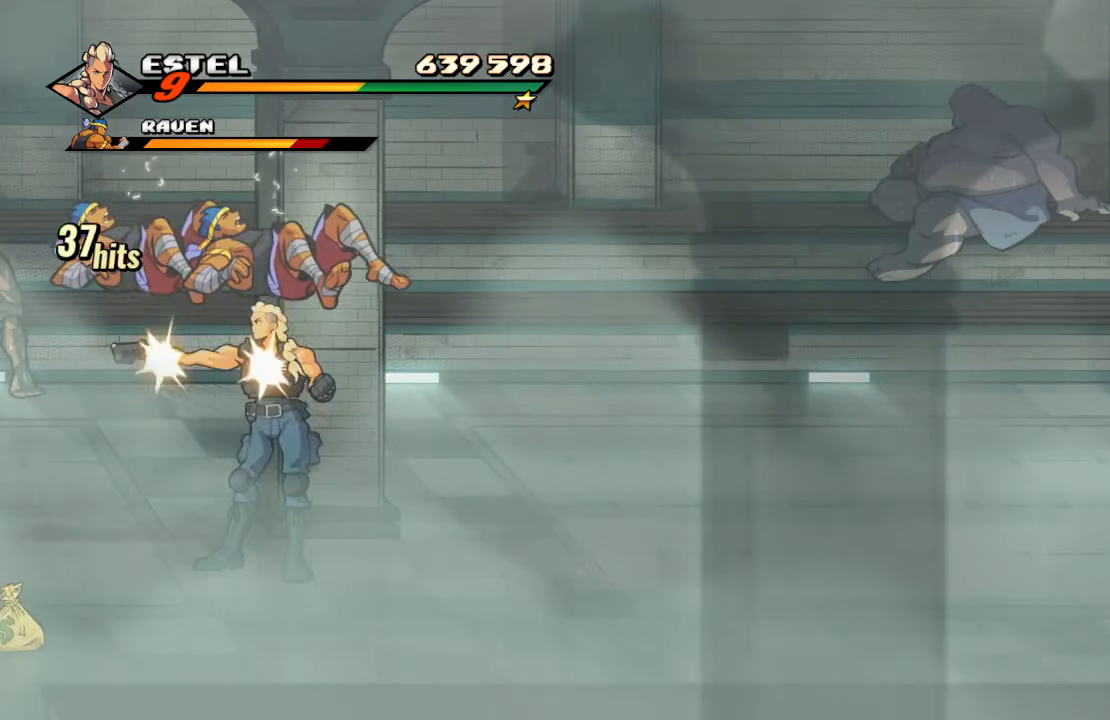
{"buttons": [], "left_stick": "center", "right_stick": "center", "events": [[34, "SQUARE", "up"], [84, "SQUARE", "down"], [200, "SQUARE", "up"], [234, "SQUARE", "down"], [384, "SQUARE", "up"]]}
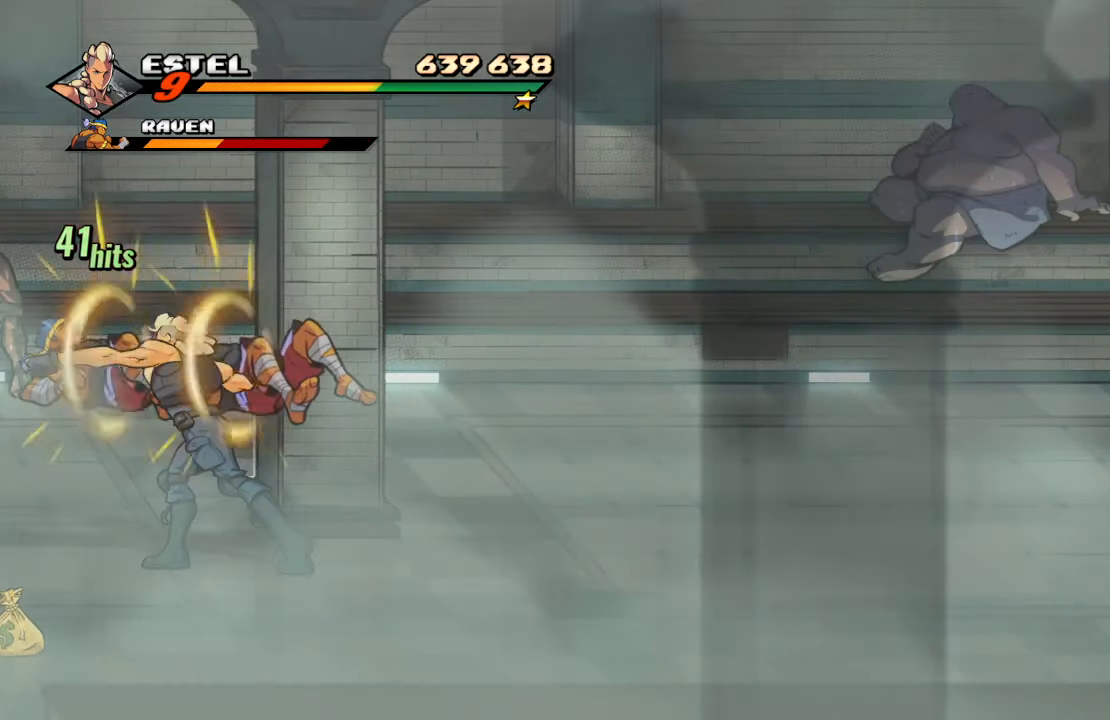
{"buttons": ["DPAD_LEFT"], "left_stick": "center", "right_stick": "center", "events": [[267, "DPAD_LEFT", "down"]]}
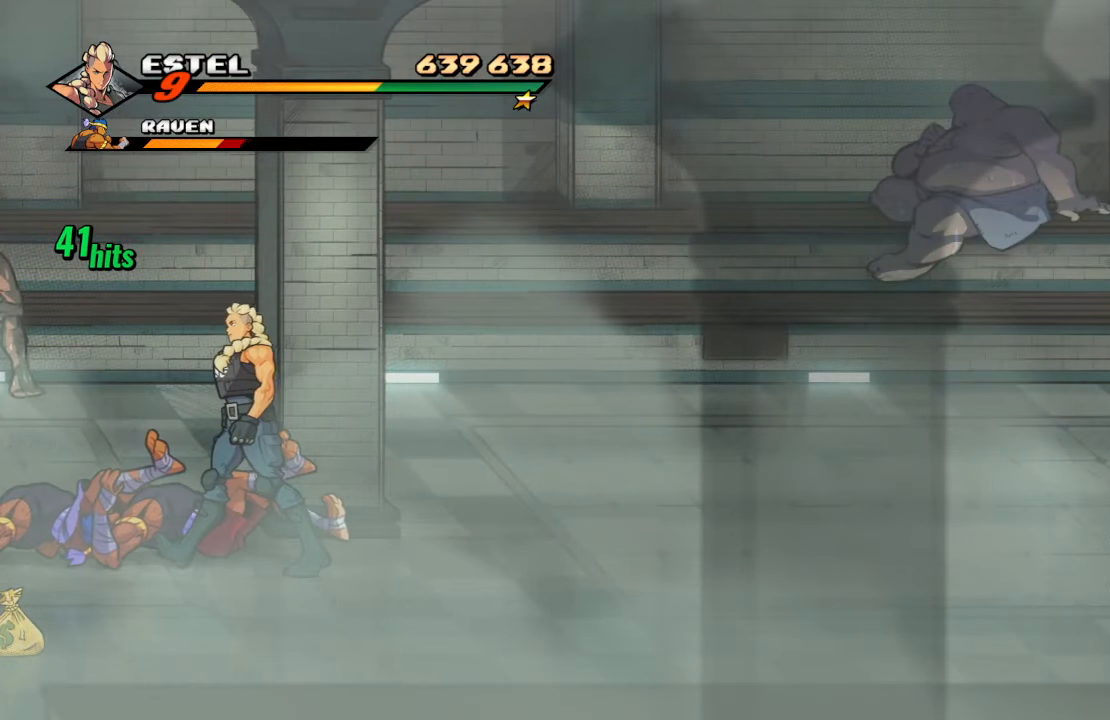
{"buttons": [], "left_stick": "center", "right_stick": "center", "events": [[34, "DPAD_LEFT", "up"], [350, "CROSS", "down"], [500, "CROSS", "up"]]}
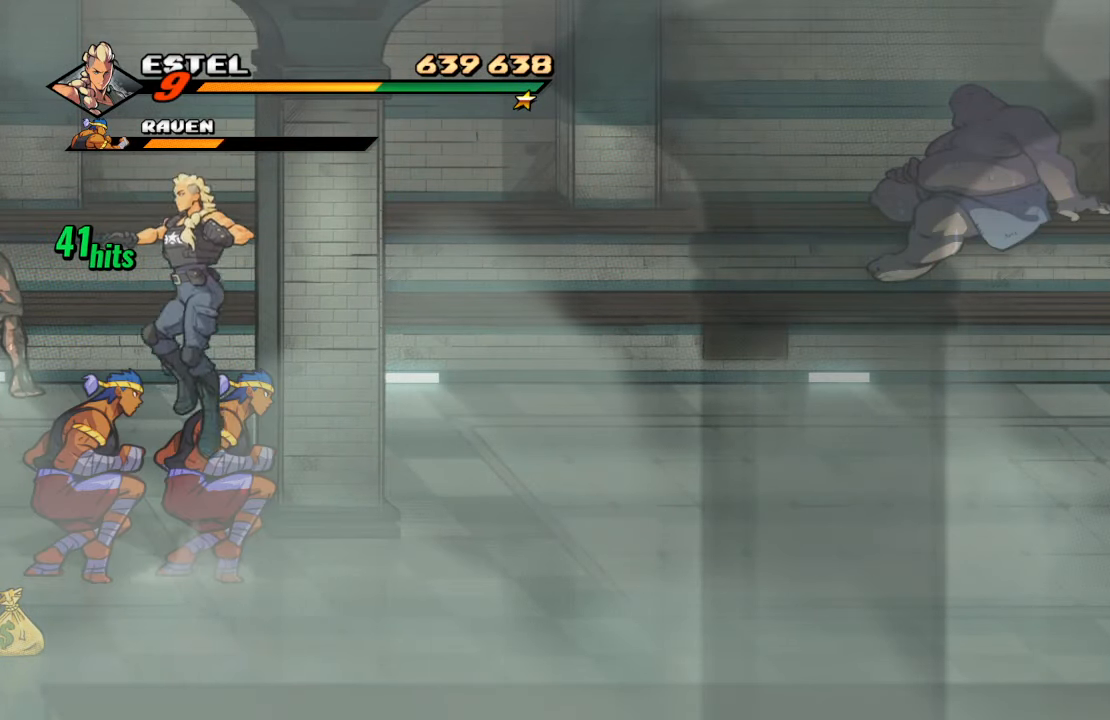
{"buttons": [], "left_stick": "center", "right_stick": "center", "events": [[150, "SQUARE", "down"], [317, "SQUARE", "up"]]}
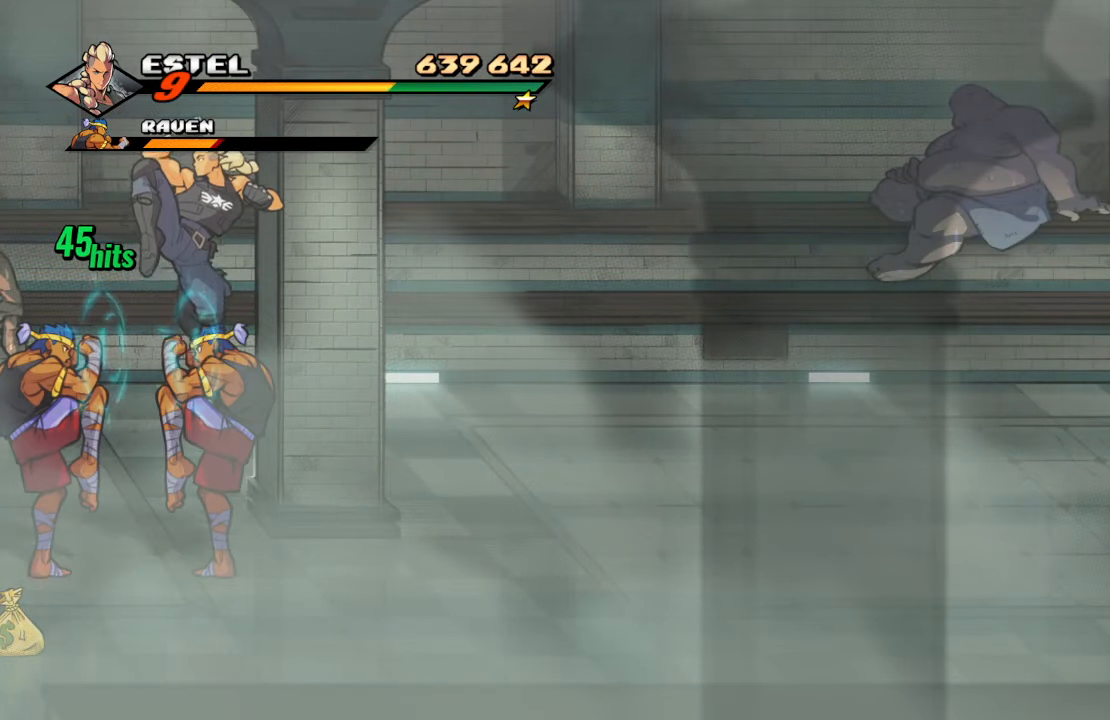
{"buttons": ["DPAD_RIGHT"], "left_stick": "center", "right_stick": "center", "events": [[317, "DPAD_LEFT", "down"], [434, "DPAD_UP", "down"], [484, "DPAD_LEFT", "up"], [500, "DPAD_RIGHT", "down"], [500, "DPAD_UP", "up"]]}
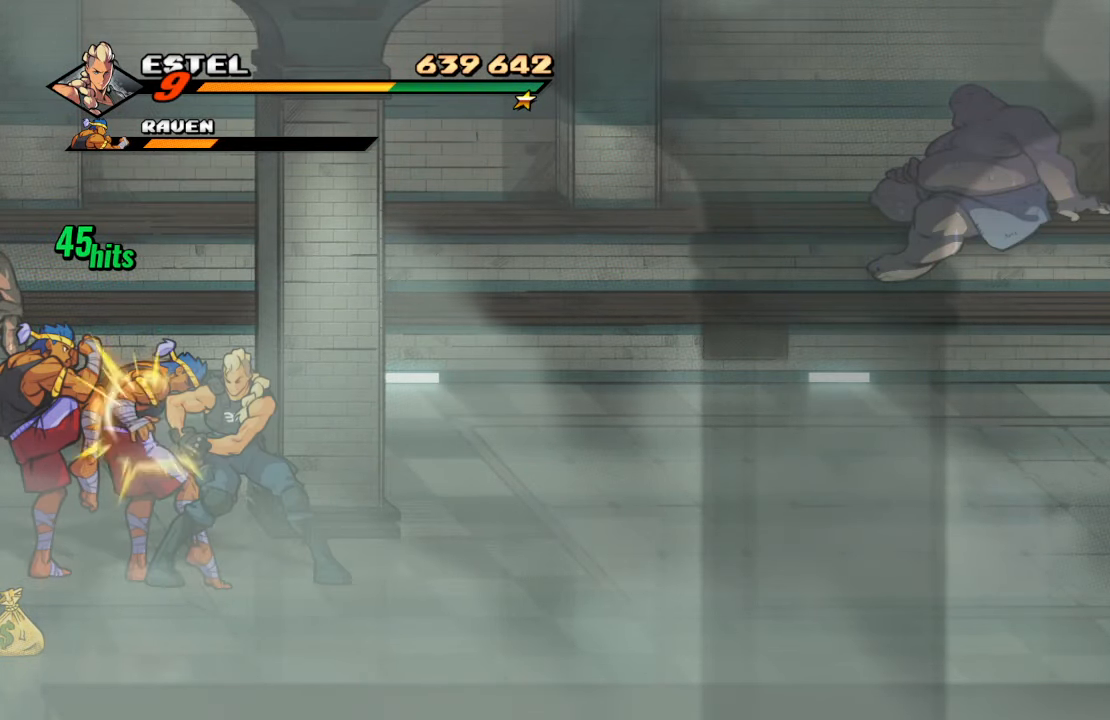
{"buttons": ["DPAD_RIGHT"], "left_stick": "center", "right_stick": "center", "events": [[50, "SQUARE", "down"], [284, "DPAD_RIGHT", "up"], [367, "SQUARE", "up"], [467, "DPAD_RIGHT", "down"]]}
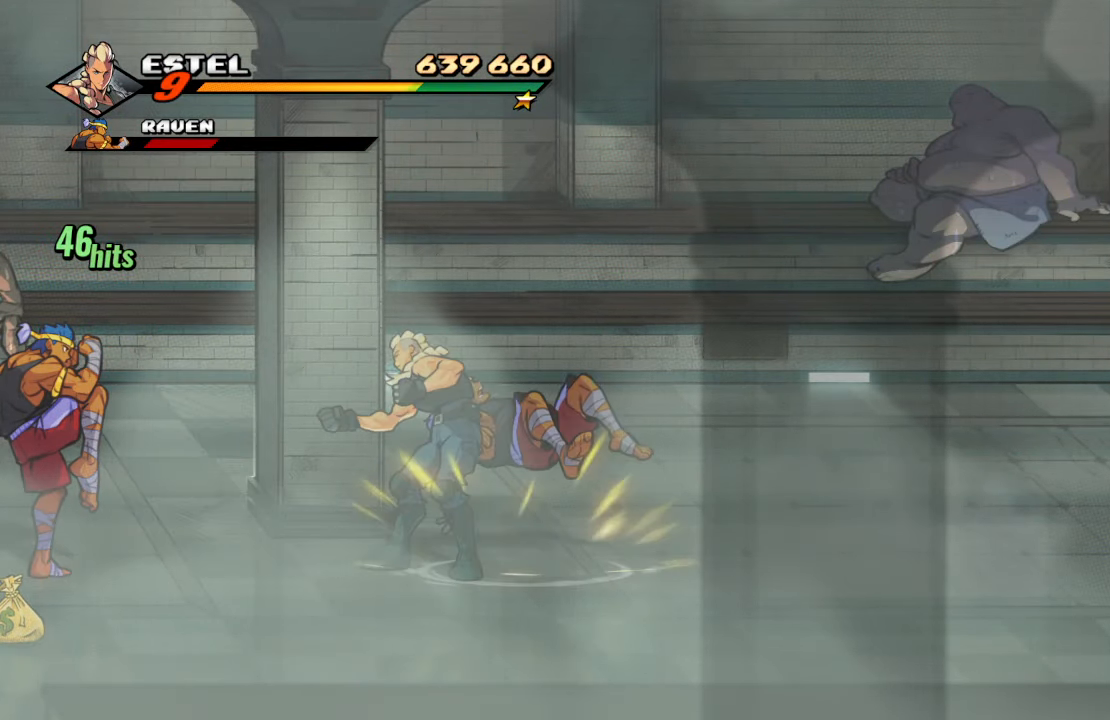
{"buttons": ["DPAD_RIGHT"], "left_stick": "center", "right_stick": "center", "events": []}
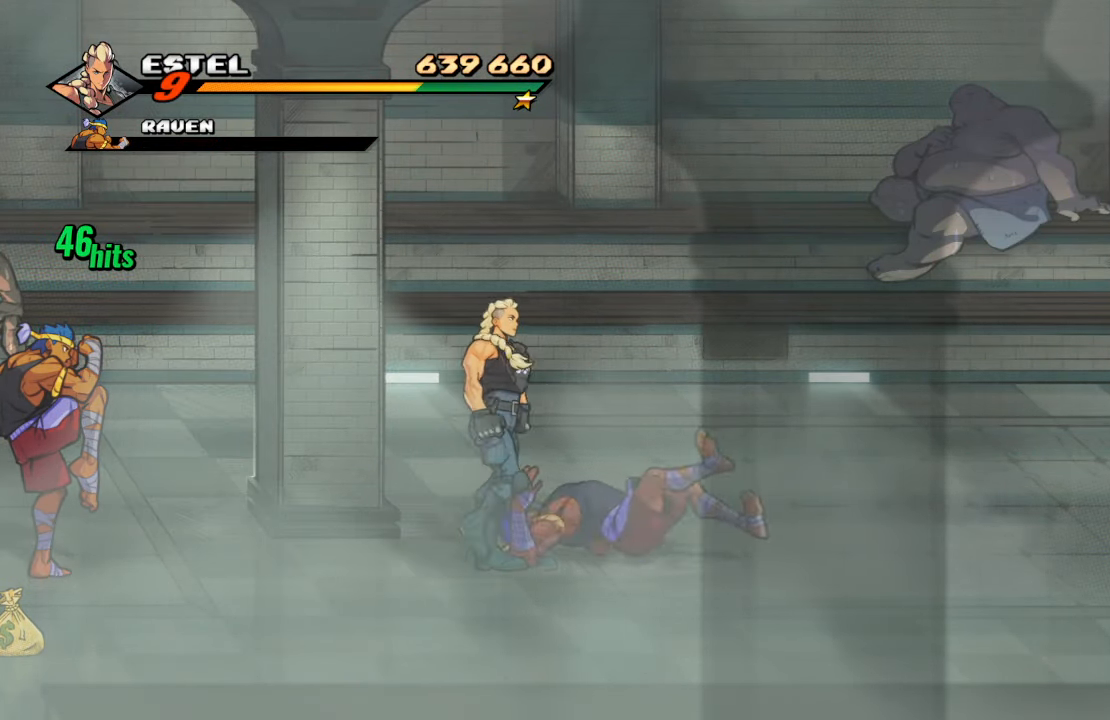
{"buttons": [], "left_stick": "center", "right_stick": "center", "events": [[50, "DPAD_RIGHT", "up"], [200, "DPAD_LEFT", "down"], [350, "DPAD_LEFT", "up"]]}
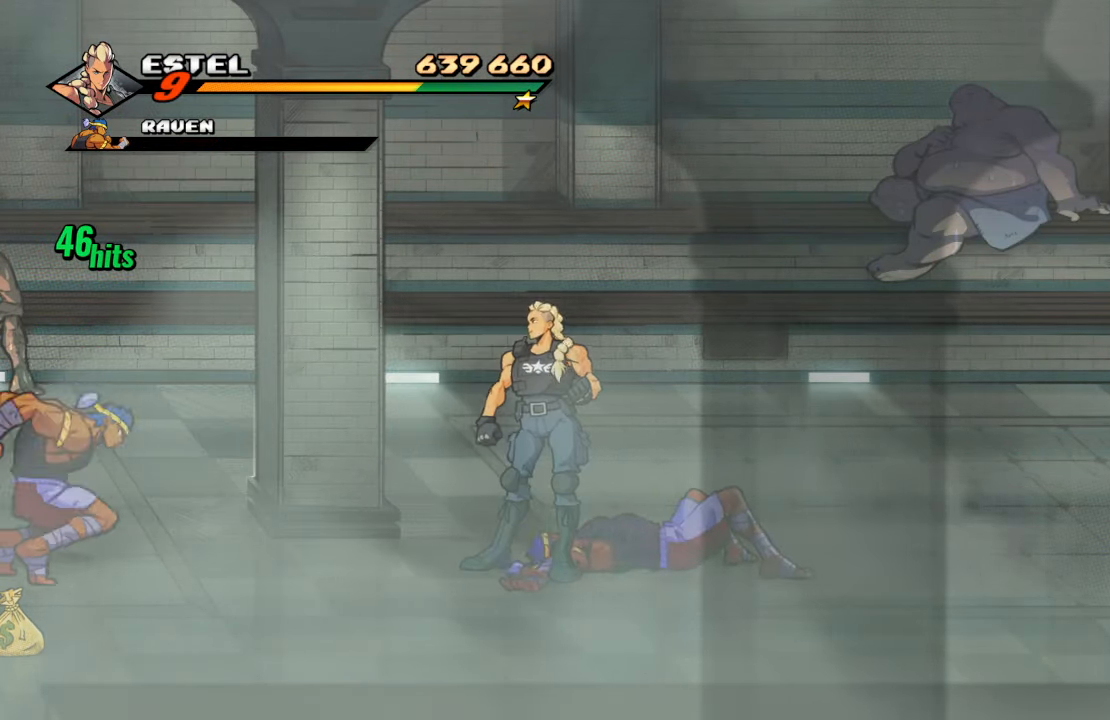
{"buttons": ["TRIANGLE"], "left_stick": "center", "right_stick": "center", "events": [[200, "TRIANGLE", "down"], [333, "TRIANGLE", "up"], [366, "TRIANGLE", "down"]]}
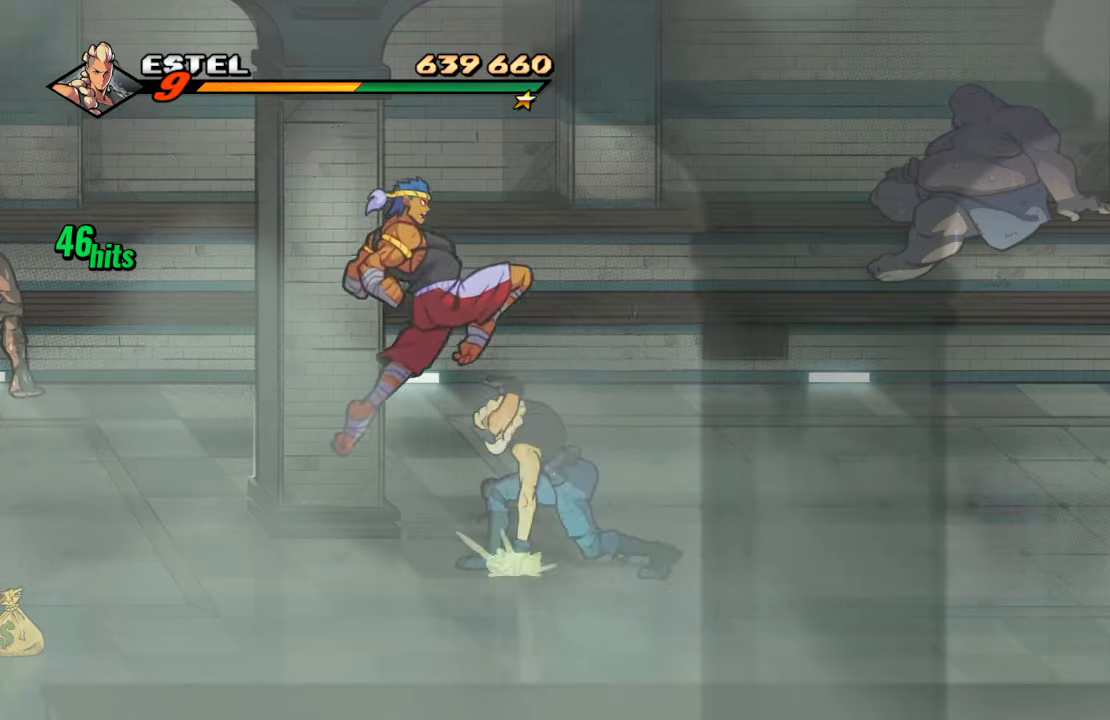
{"buttons": ["DPAD_UP", "DPAD_RIGHT"], "left_stick": "center", "right_stick": "center", "events": [[50, "TRIANGLE", "up"], [416, "DPAD_UP", "down"], [466, "DPAD_RIGHT", "down"]]}
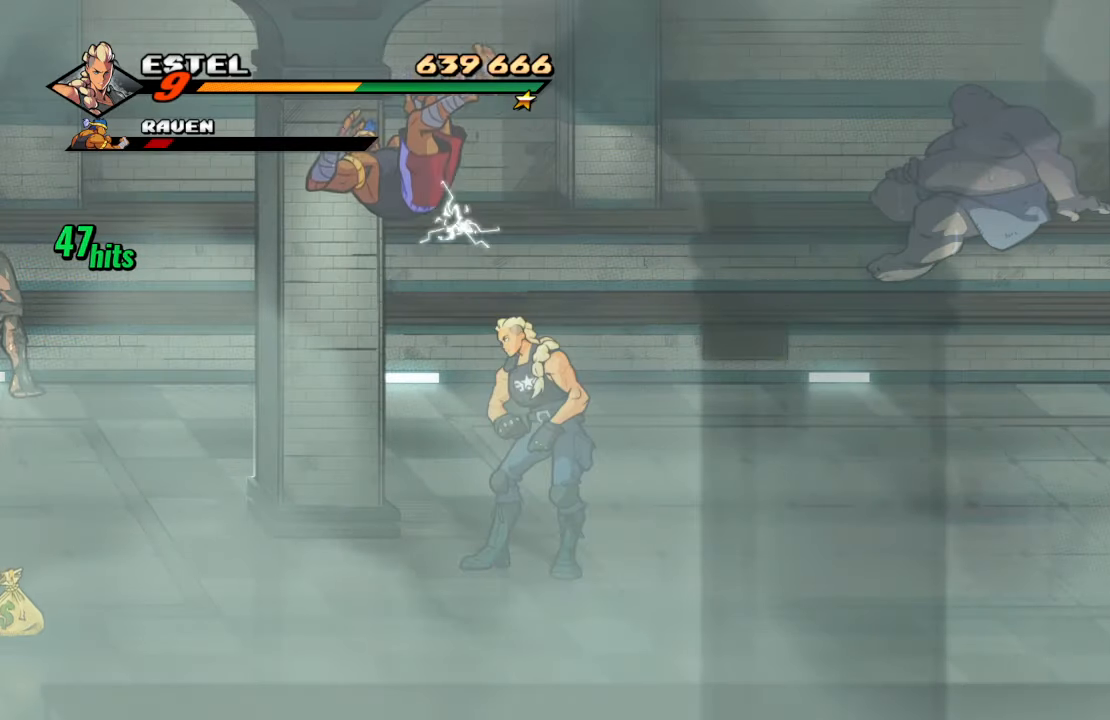
{"buttons": ["DPAD_UP", "DPAD_LEFT"], "left_stick": "center", "right_stick": "center", "events": [[283, "DPAD_RIGHT", "up"], [466, "DPAD_LEFT", "down"]]}
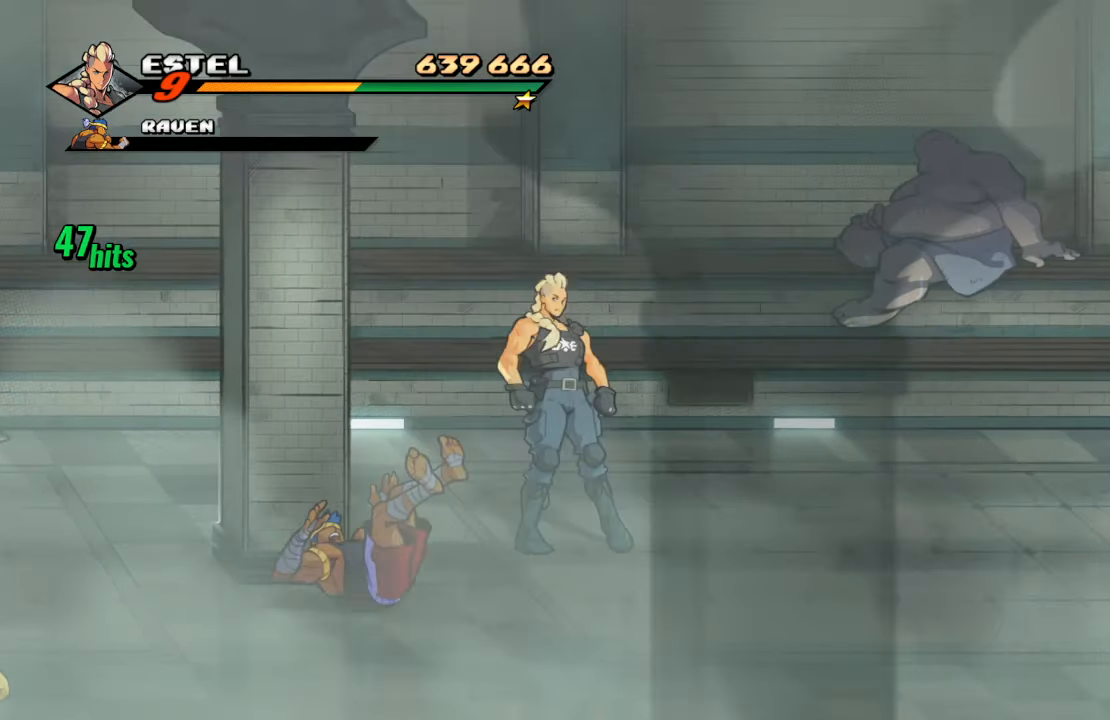
{"buttons": ["SQUARE", "DPAD_RIGHT"], "left_stick": "center", "right_stick": "center", "events": [[133, "DPAD_LEFT", "up"], [166, "DPAD_RIGHT", "down"], [266, "CROSS", "down"], [416, "DPAD_UP", "up"], [416, "SQUARE", "down"], [450, "CROSS", "up"]]}
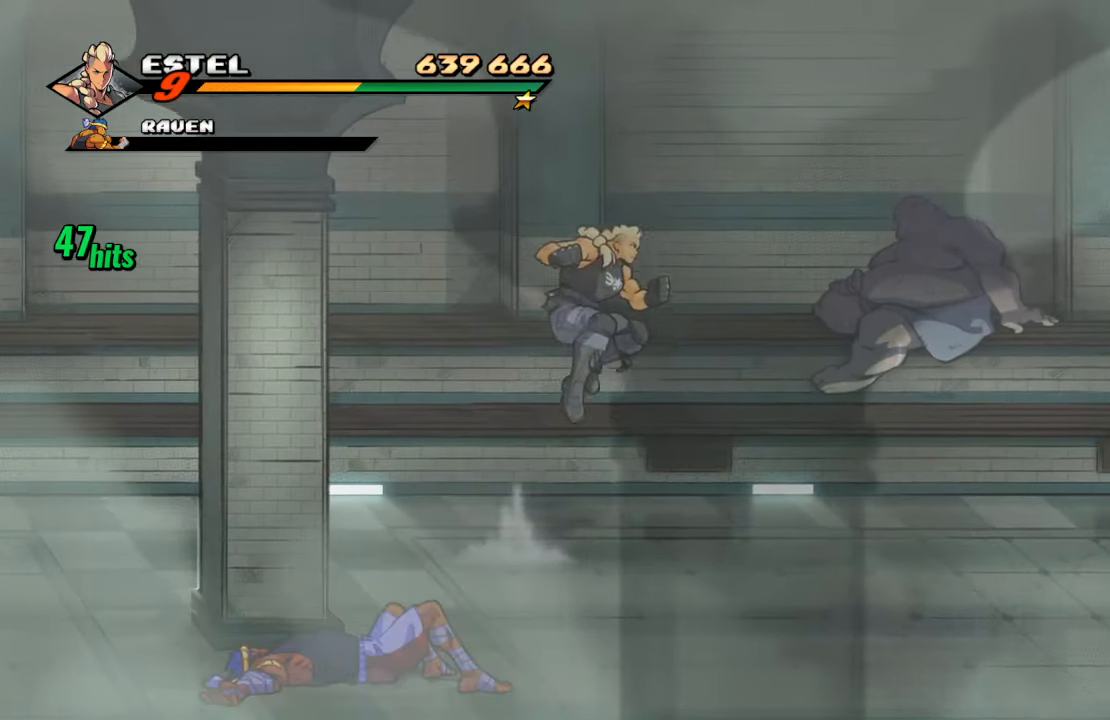
{"buttons": [], "left_stick": "center", "right_stick": "center", "events": [[50, "DPAD_RIGHT", "up"], [133, "SQUARE", "up"]]}
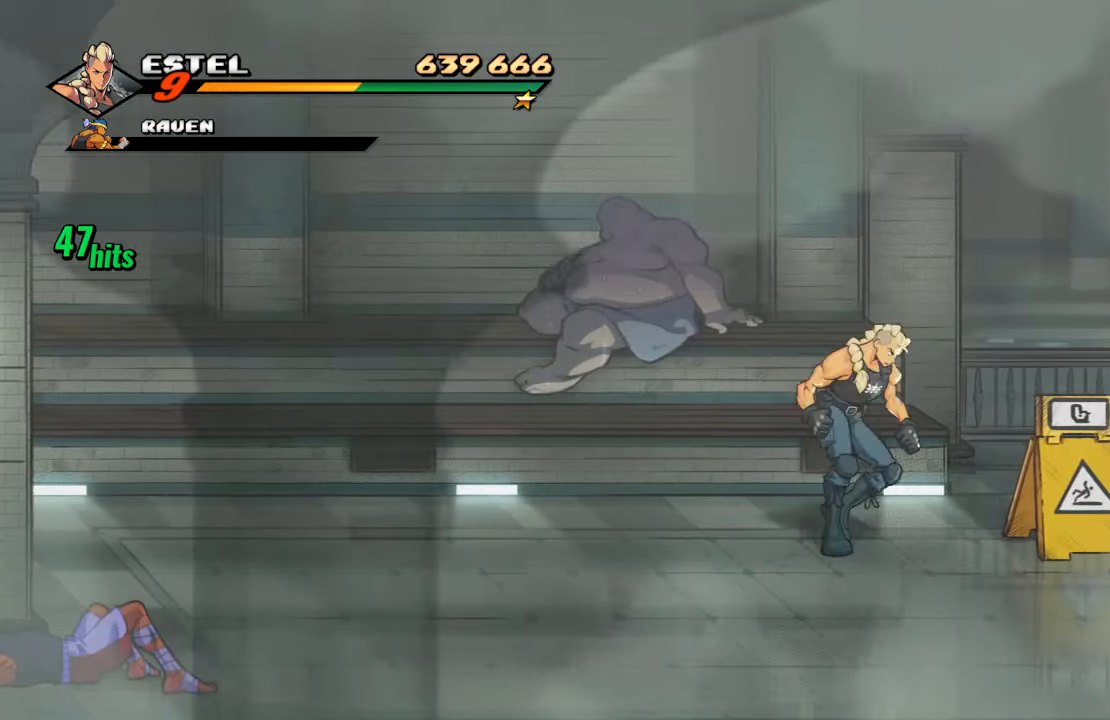
{"buttons": [], "left_stick": "center", "right_stick": "center", "events": [[150, "SQUARE", "down"], [300, "SQUARE", "up"]]}
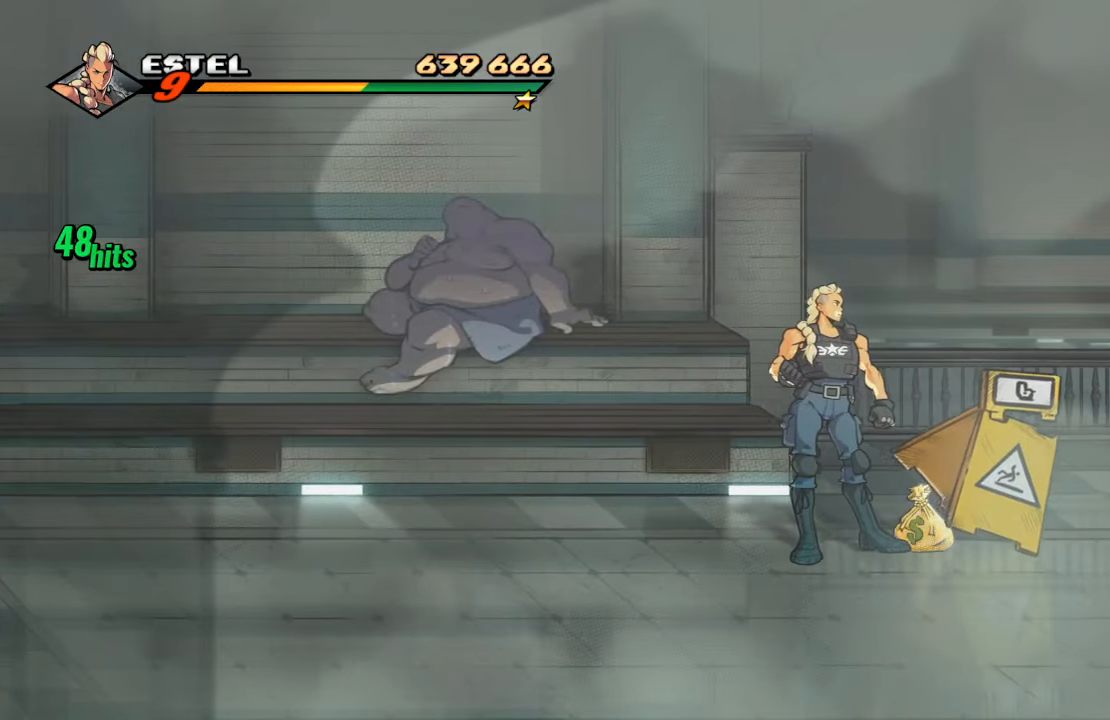
{"buttons": [], "left_stick": "center", "right_stick": "center", "events": [[16, "DPAD_RIGHT", "down"], [166, "DPAD_DOWN", "down"], [450, "DPAD_RIGHT", "up"], [500, "DPAD_DOWN", "up"]]}
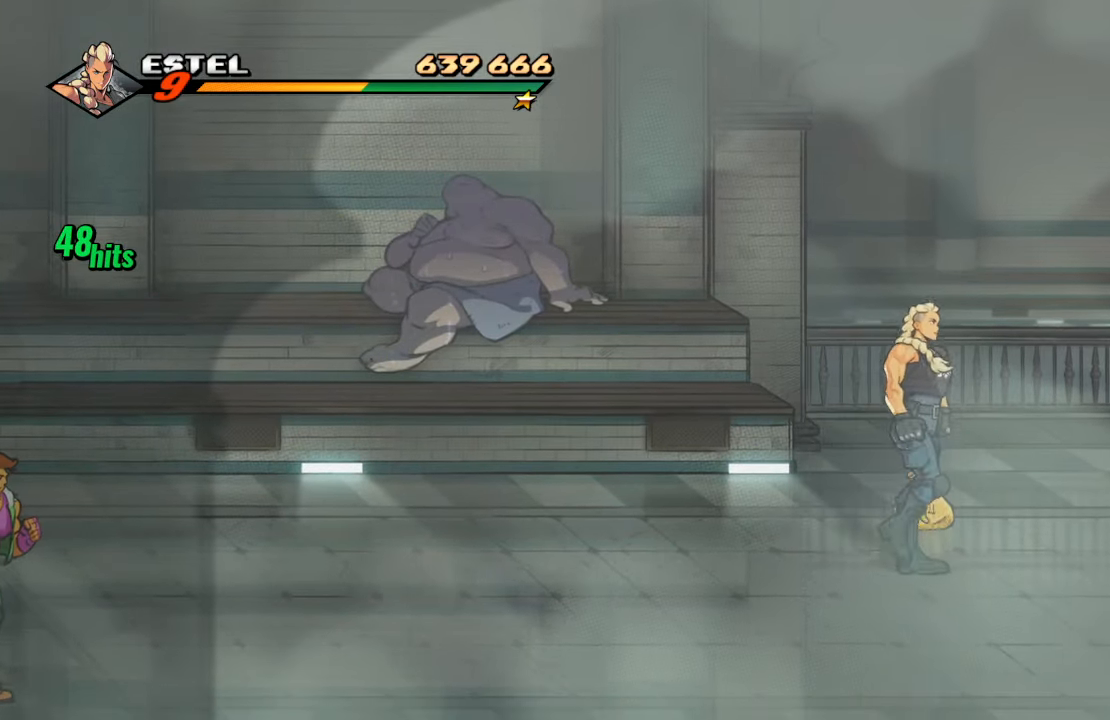
{"buttons": ["TRIANGLE"], "left_stick": "center", "right_stick": "center", "events": [[200, "TRIANGLE", "down"], [350, "TRIANGLE", "up"], [383, "TRIANGLE", "down"]]}
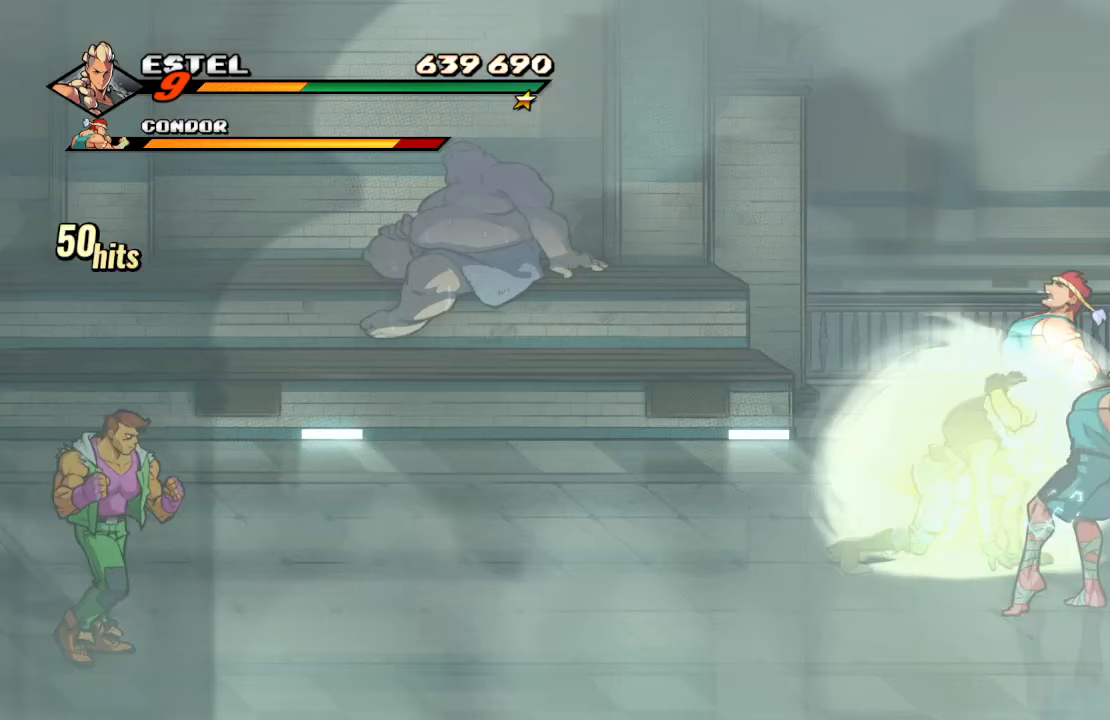
{"buttons": [], "left_stick": "center", "right_stick": "center", "events": [[66, "TRIANGLE", "up"]]}
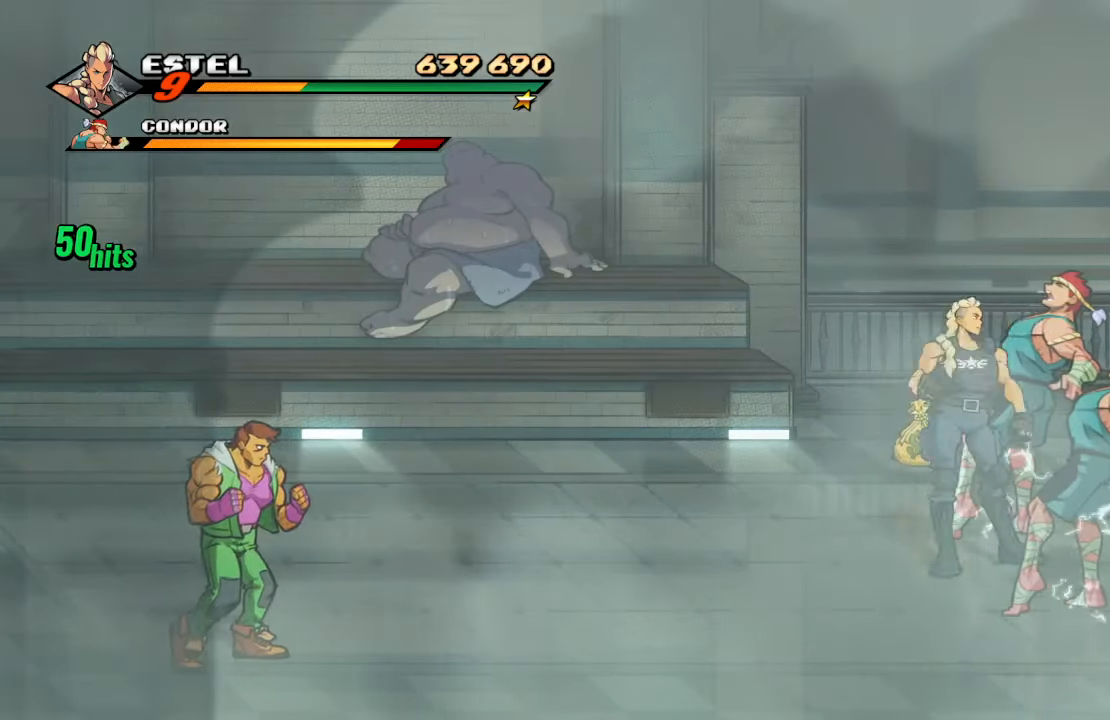
{"buttons": ["TRIANGLE", "DPAD_LEFT"], "left_stick": "center", "right_stick": "center", "events": [[33, "CROSS", "down"], [100, "SQUARE", "down"], [133, "CROSS", "up"], [183, "SQUARE", "up"], [366, "DPAD_LEFT", "down"], [383, "TRIANGLE", "down"]]}
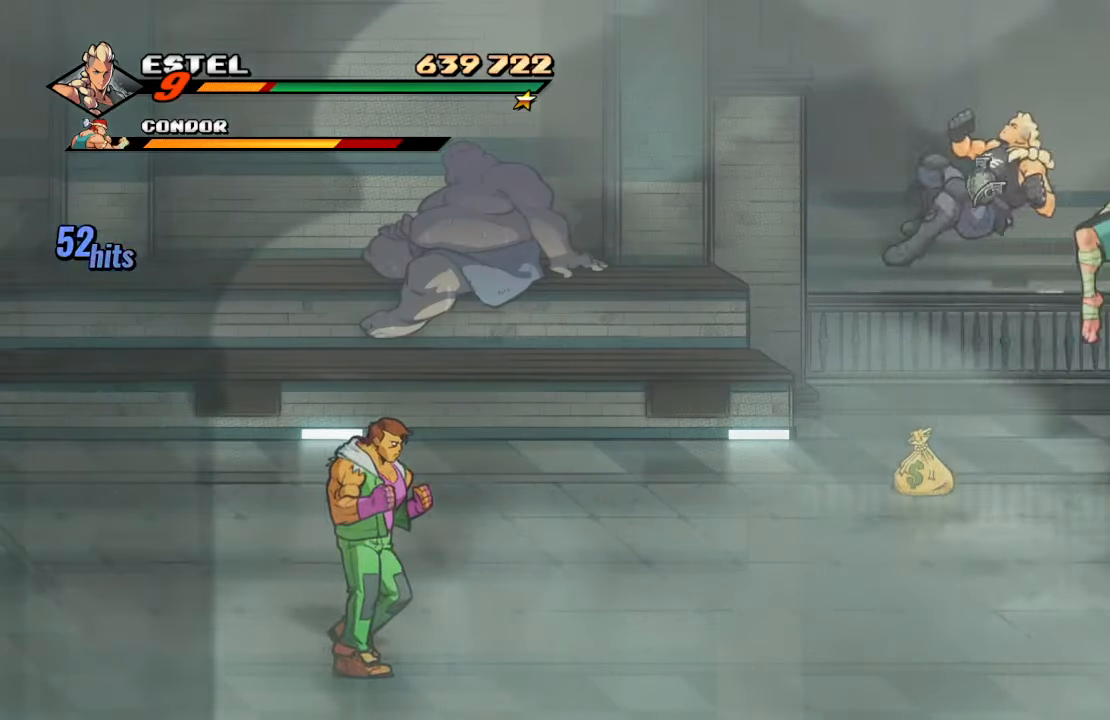
{"buttons": [], "left_stick": "center", "right_stick": "center", "events": [[50, "TRIANGLE", "up"], [100, "DPAD_LEFT", "up"]]}
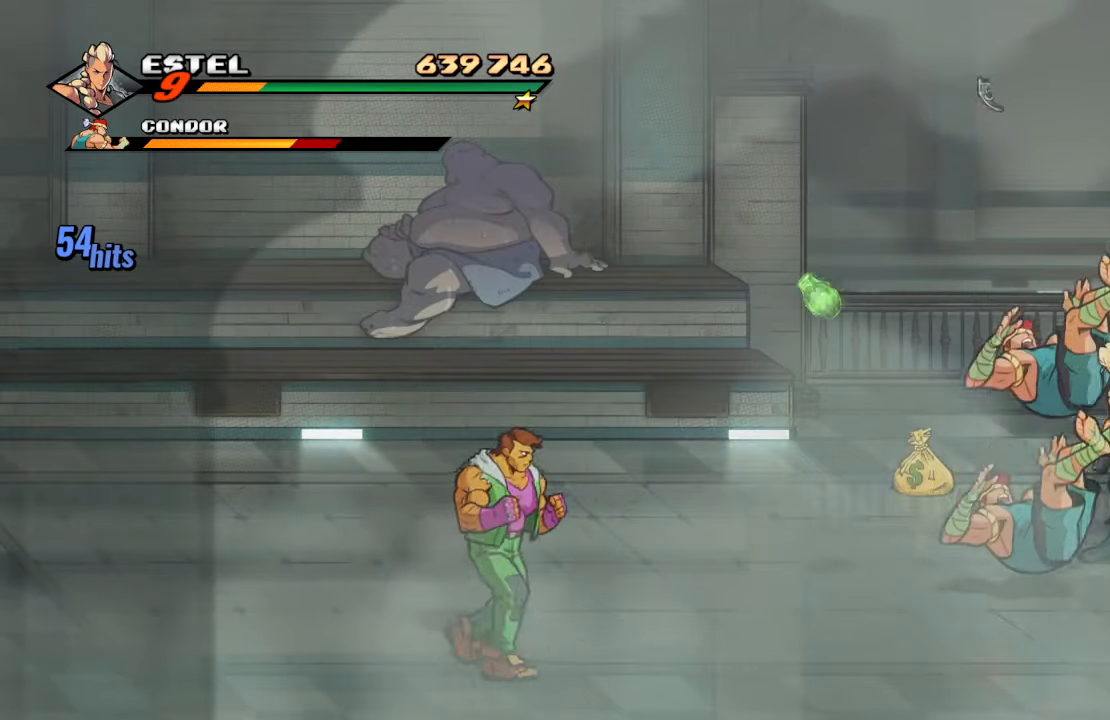
{"buttons": ["DPAD_LEFT"], "left_stick": "center", "right_stick": "center", "events": [[233, "CROSS", "down"], [317, "DPAD_LEFT", "down"], [400, "CROSS", "up"]]}
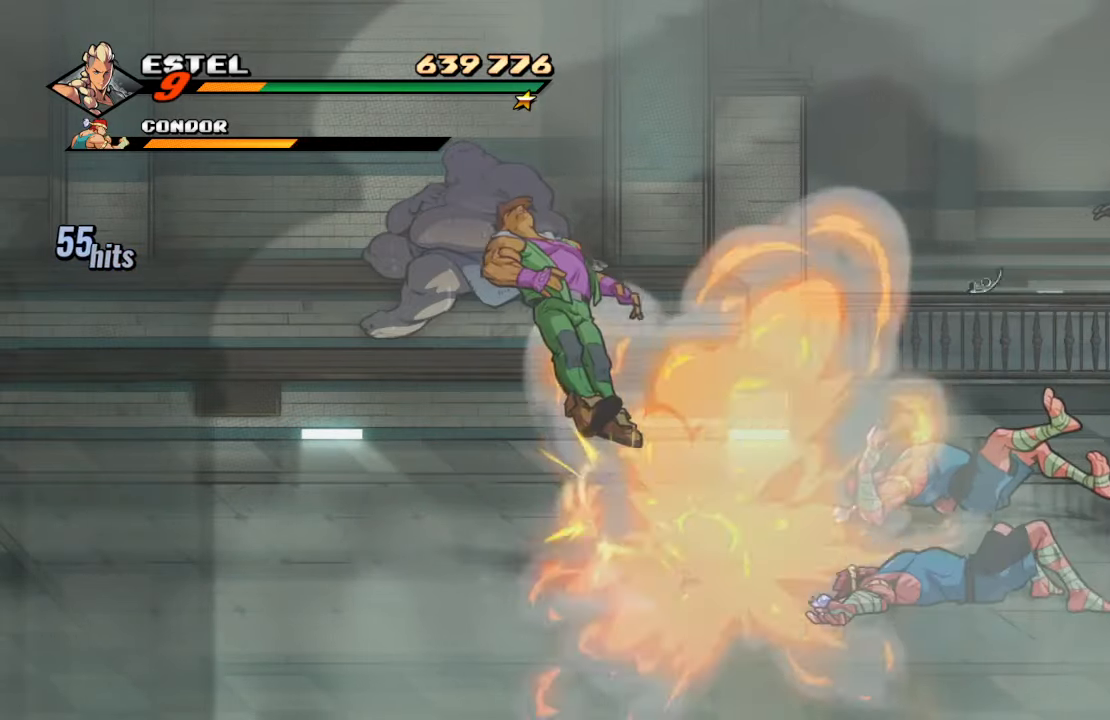
{"buttons": [], "left_stick": "center", "right_stick": "center", "events": [[33, "SQUARE", "down"], [200, "DPAD_LEFT", "up"], [200, "SQUARE", "up"]]}
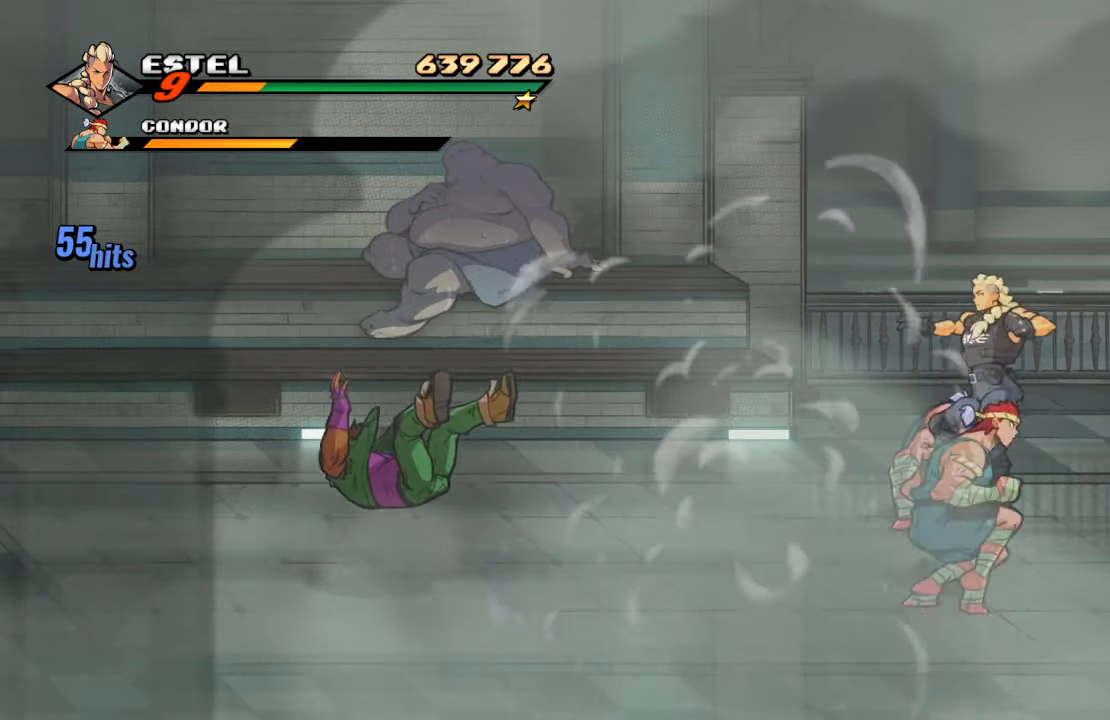
{"buttons": [], "left_stick": "center", "right_stick": "center", "events": [[33, "TRIANGLE", "down"], [150, "TRIANGLE", "up"], [167, "TRIANGLE", "down"], [417, "TRIANGLE", "up"]]}